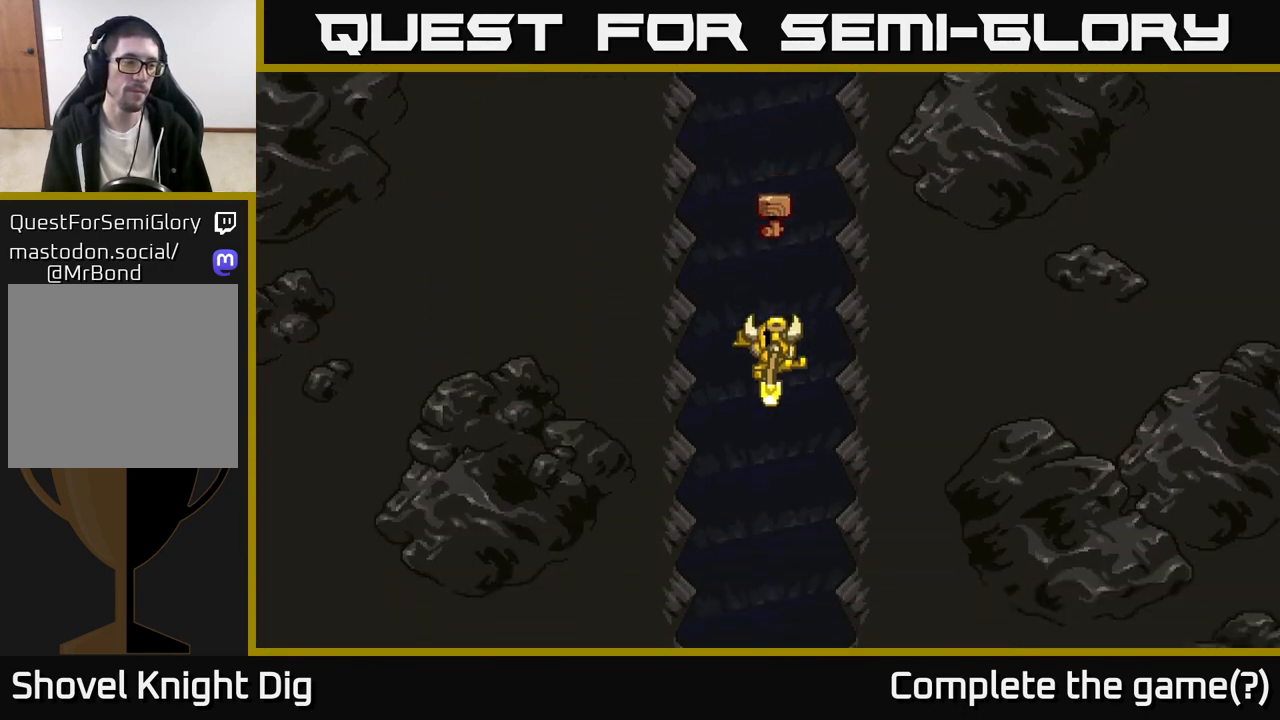
Gameplay with a controller (Xbox layout); each line is a JSON object with the inputs held at the frame after it. "events" lists button and stick changes between this image and that frame as [ms after this image, input, new state], when the widget could be followed in between.
{"buttons": [], "left_stick": "center", "right_stick": "center", "events": [[17, "left_stick", "down-right"], [133, "left_stick", "up-right"], [317, "left_stick", "center"]]}
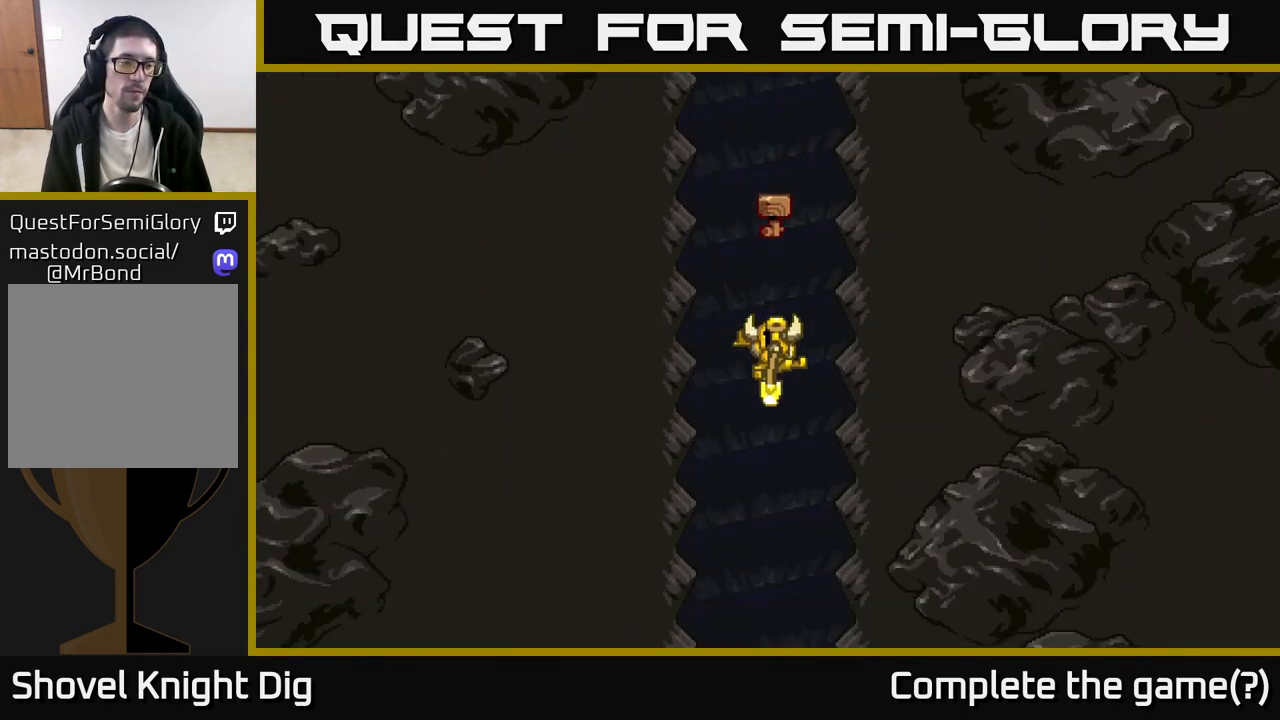
{"buttons": [], "left_stick": "center", "right_stick": "center", "events": []}
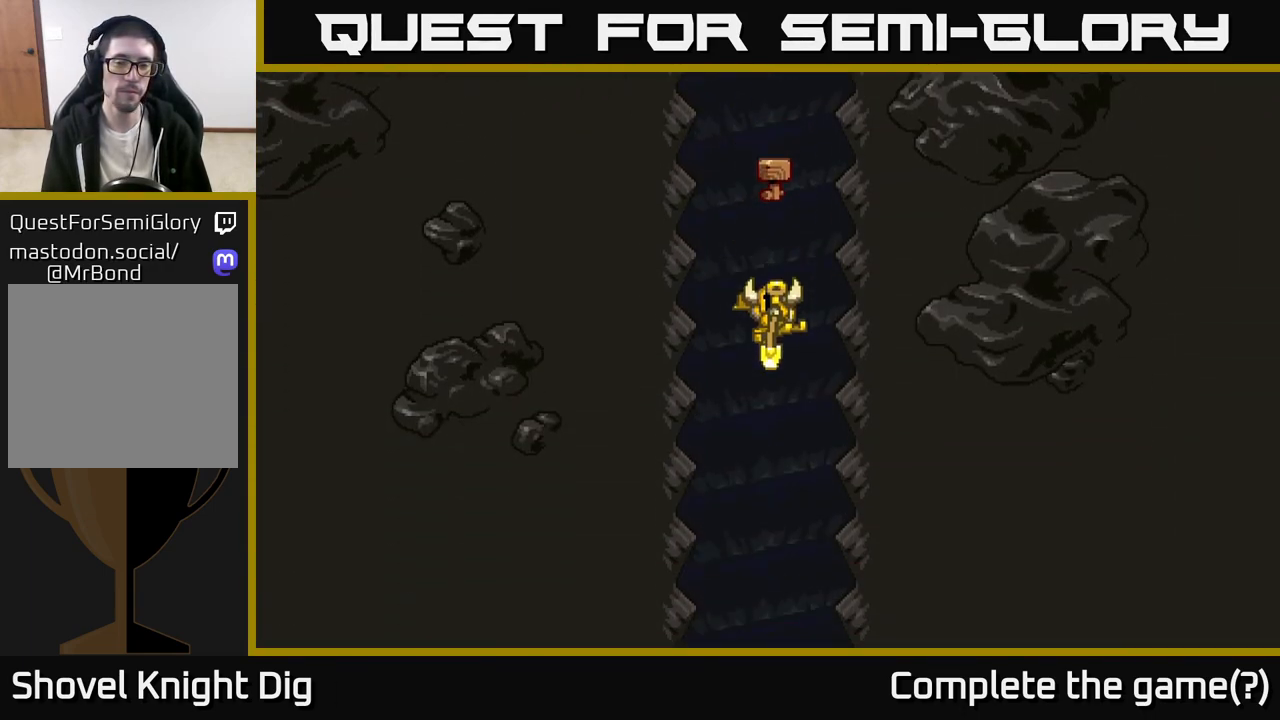
{"buttons": [], "left_stick": "center", "right_stick": "up-right", "events": [[17, "right_stick", "up"], [83, "right_stick", "up-right"]]}
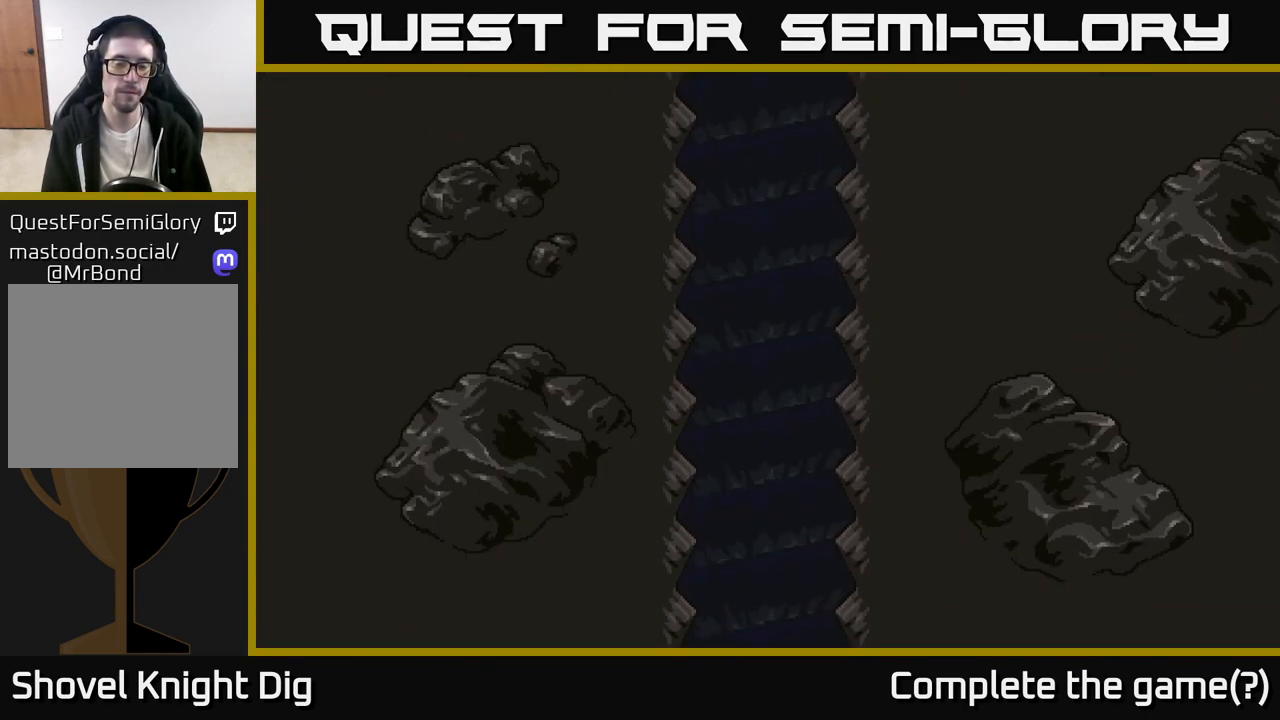
{"buttons": [], "left_stick": "center", "right_stick": "center", "events": [[150, "right_stick", "center"]]}
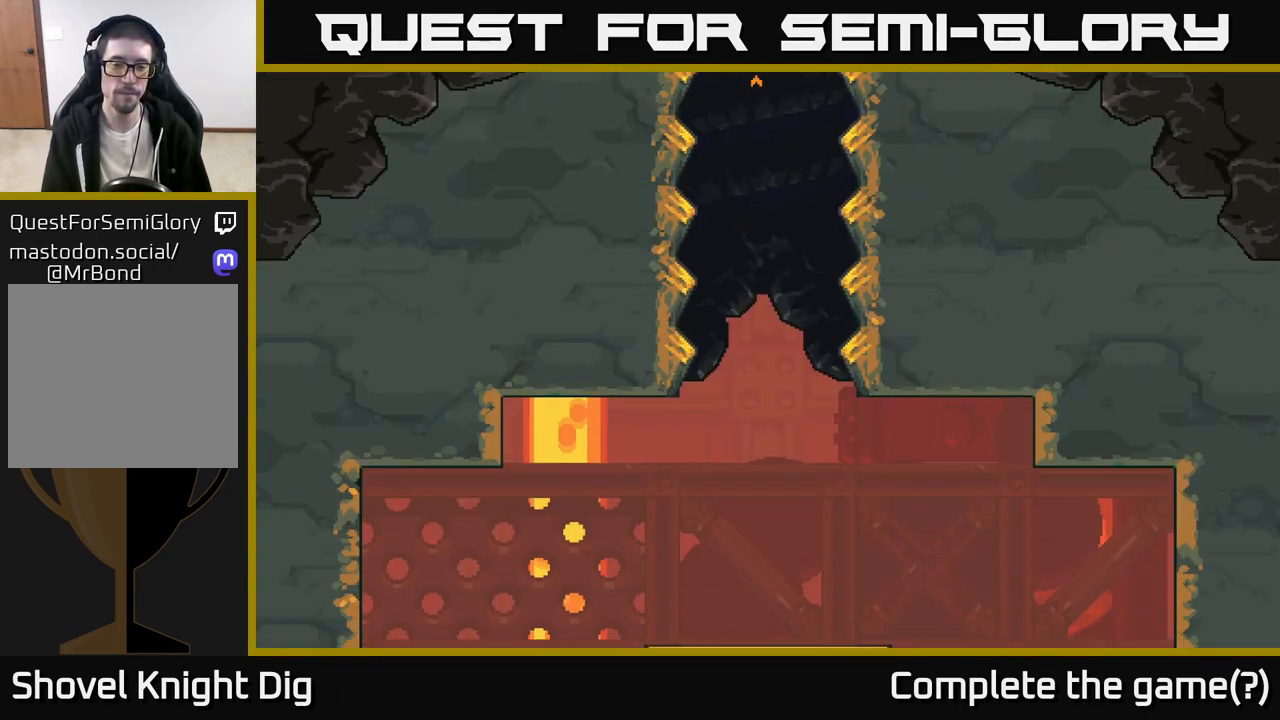
{"buttons": [], "left_stick": "center", "right_stick": "center", "events": []}
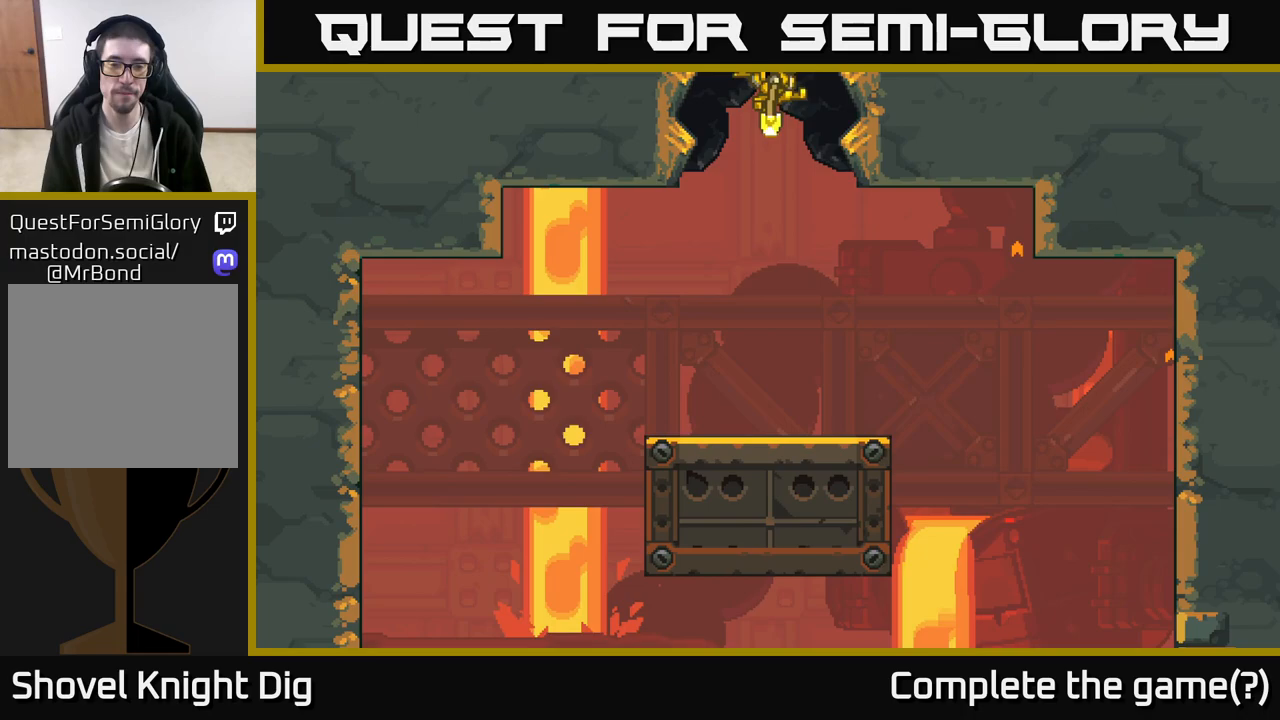
{"buttons": [], "left_stick": "center", "right_stick": "center", "events": []}
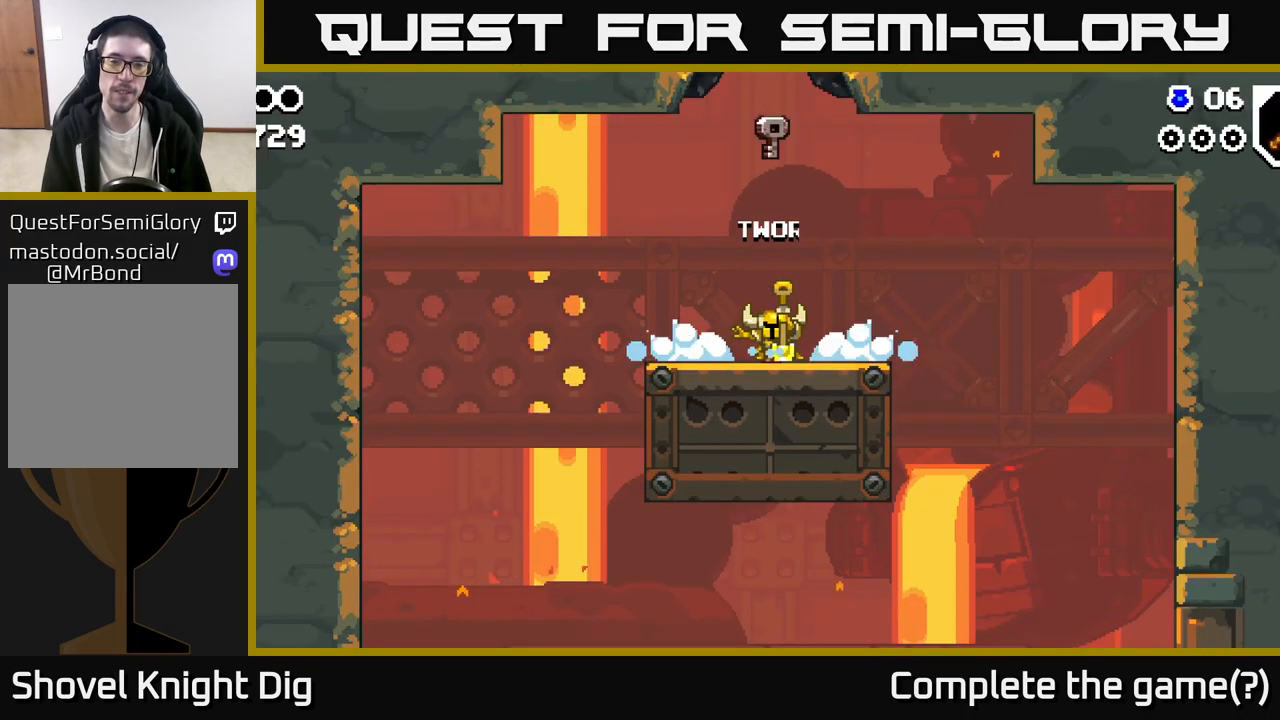
{"buttons": [], "left_stick": "center", "right_stick": "center", "events": []}
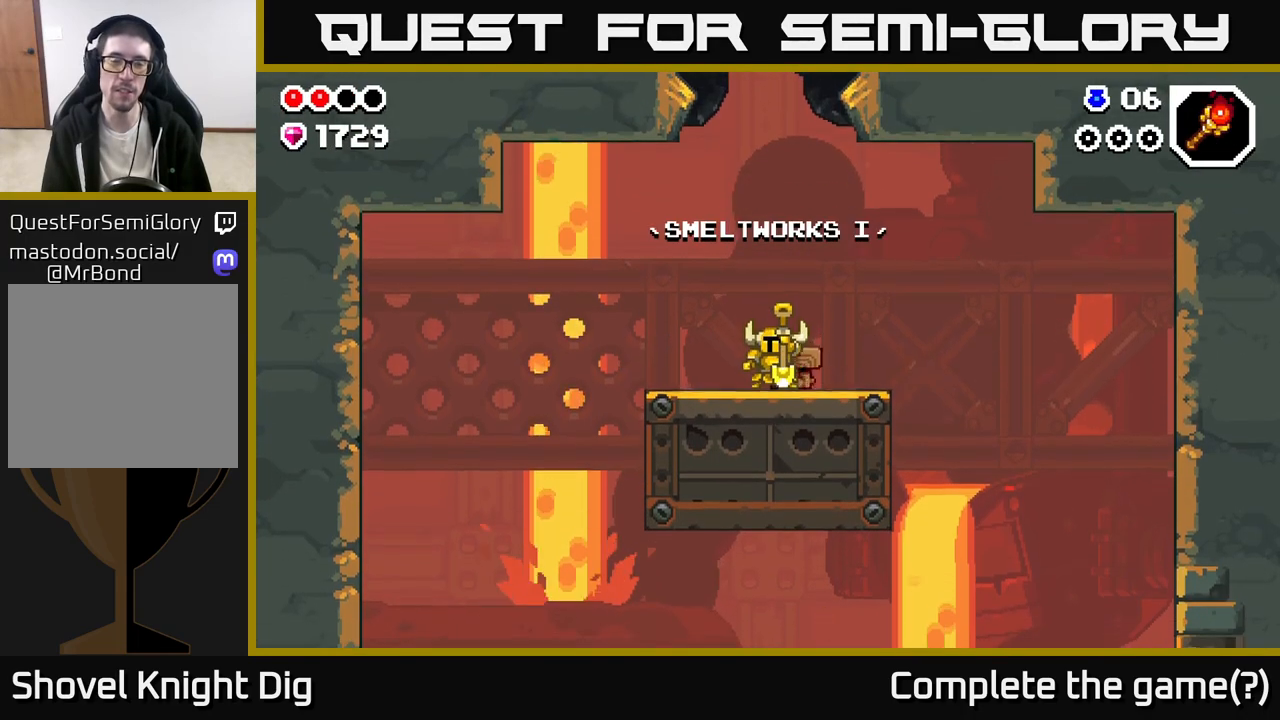
{"buttons": [], "left_stick": "right", "right_stick": "center", "events": [[300, "left_stick", "right"]]}
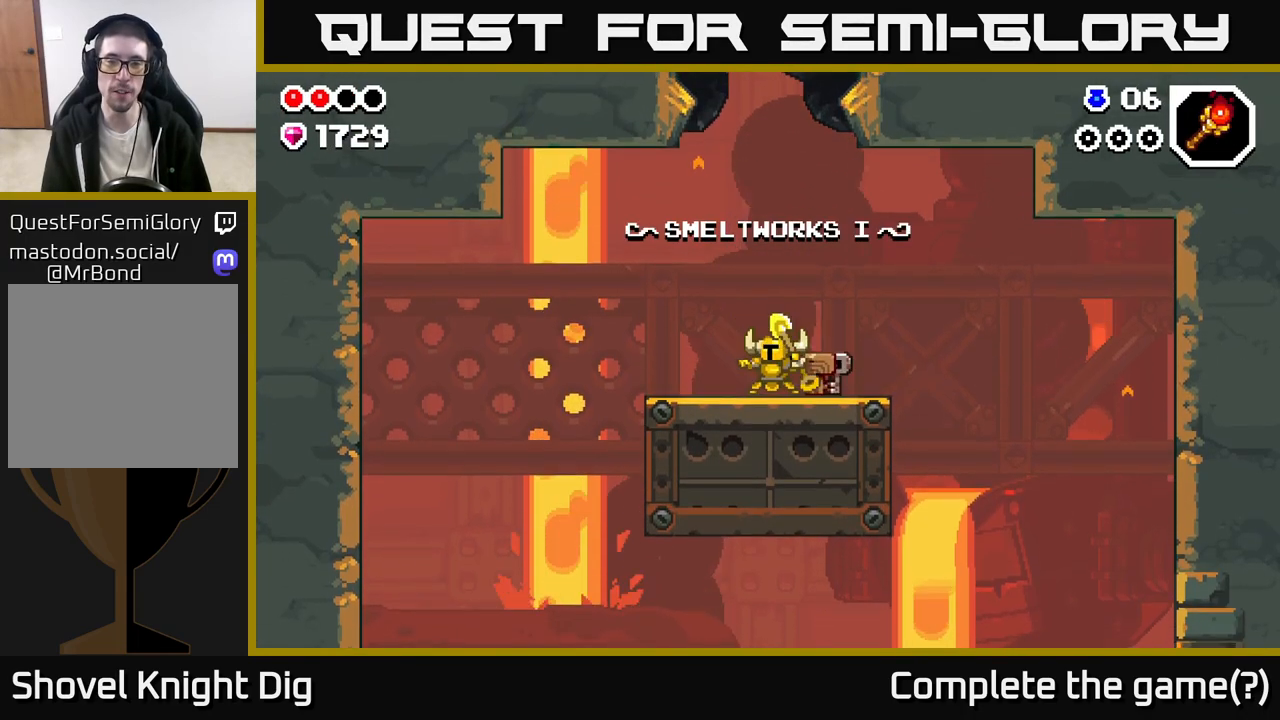
{"buttons": [], "left_stick": "center", "right_stick": "center", "events": [[367, "left_stick", "center"]]}
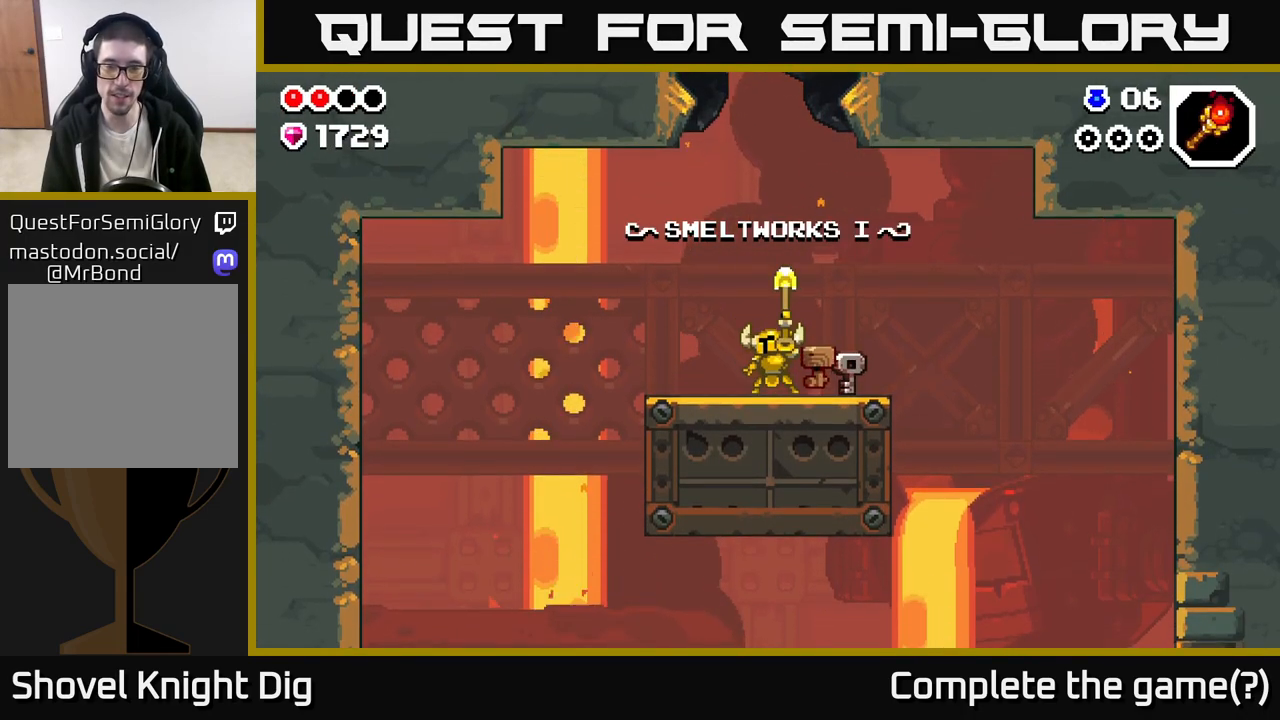
{"buttons": [], "left_stick": "right", "right_stick": "center", "events": [[217, "left_stick", "right"]]}
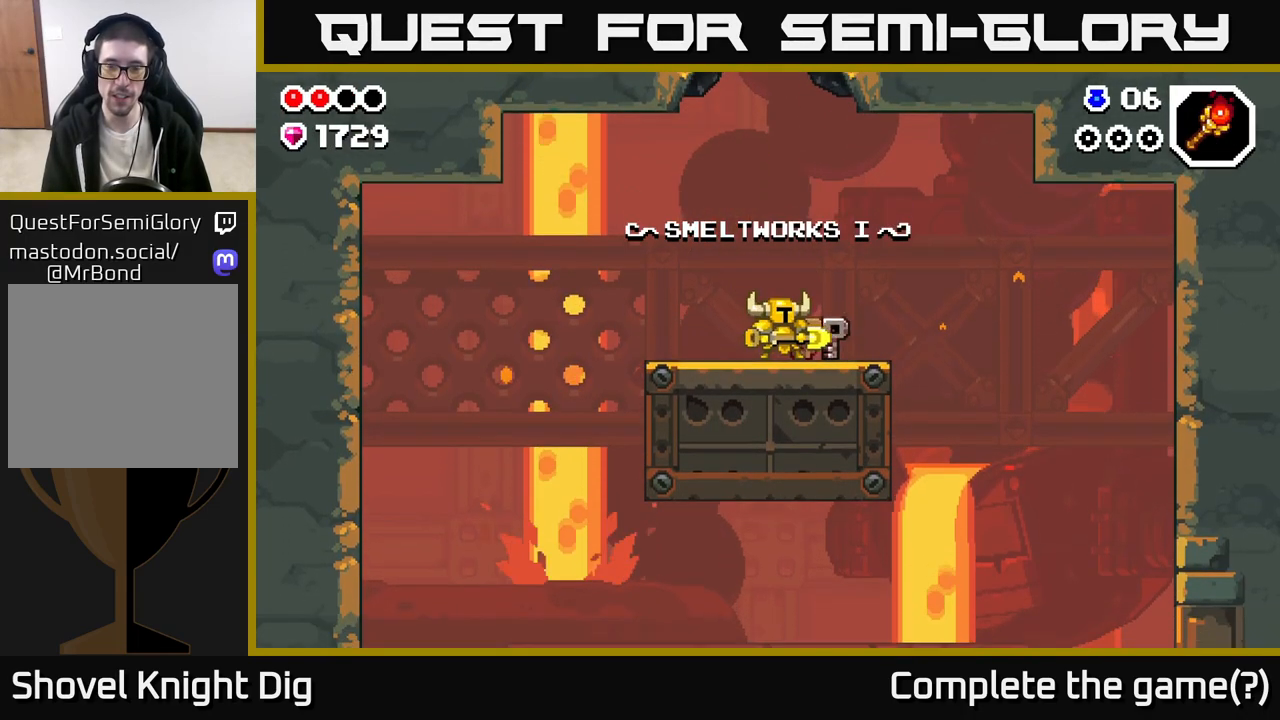
{"buttons": [], "left_stick": "right", "right_stick": "center", "events": []}
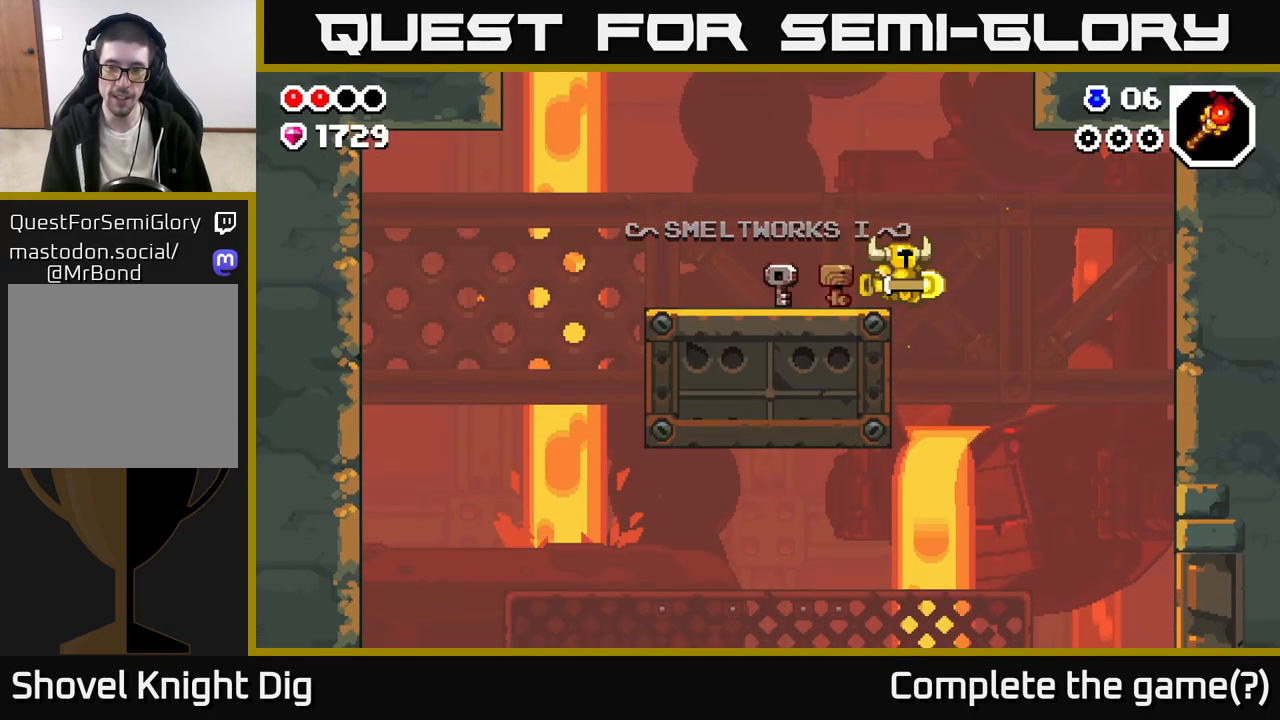
{"buttons": [], "left_stick": "left", "right_stick": "center", "events": [[183, "left_stick", "left"]]}
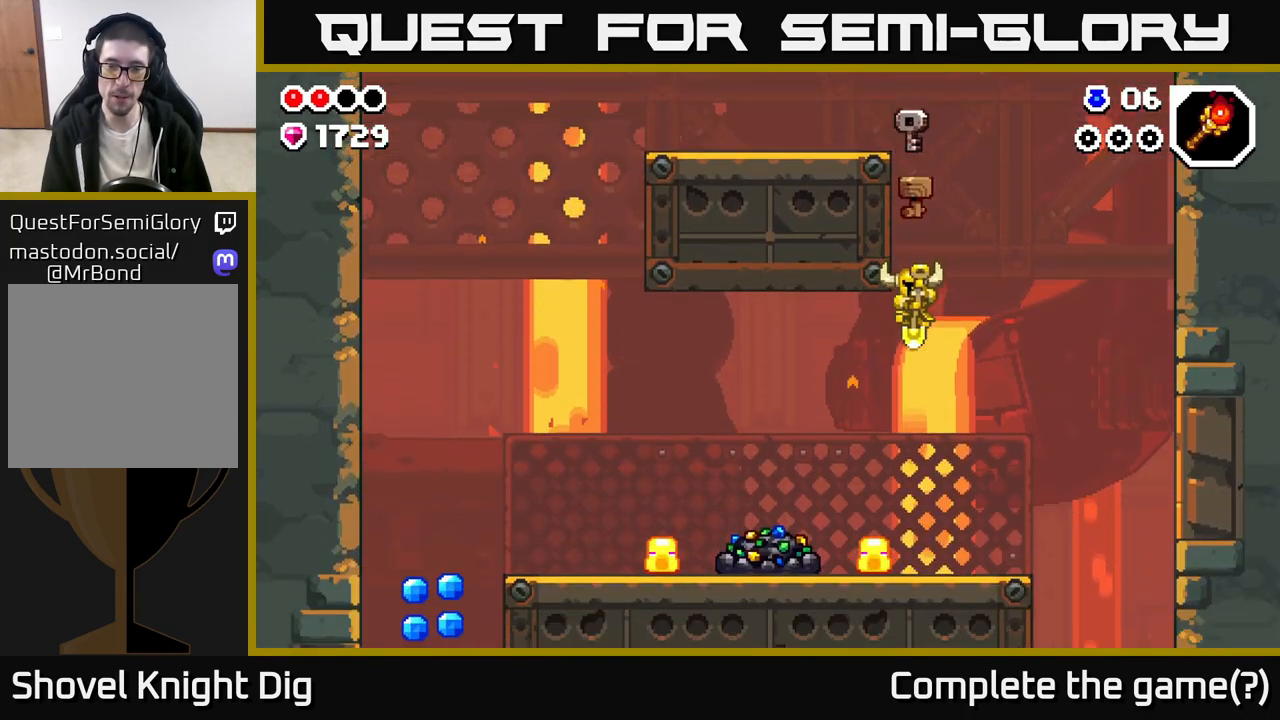
{"buttons": [], "left_stick": "center", "right_stick": "center", "events": [[300, "left_stick", "center"], [350, "X", "down"], [433, "X", "up"]]}
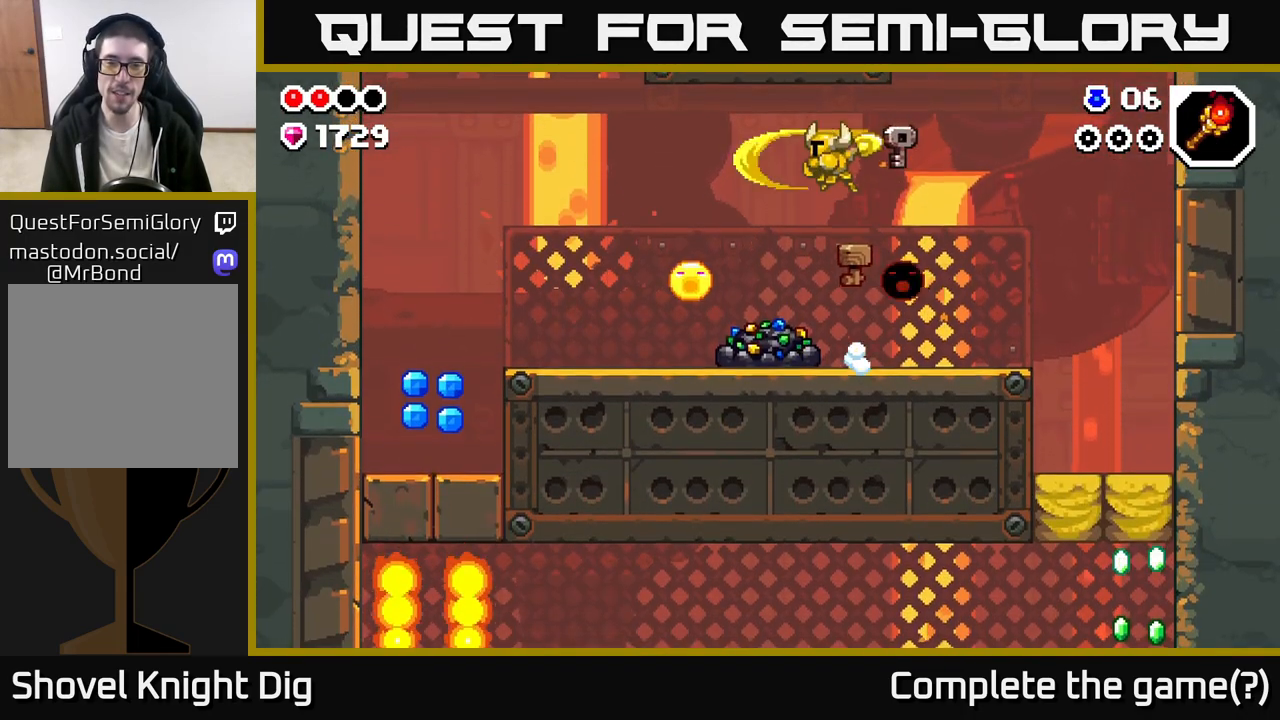
{"buttons": ["X"], "left_stick": "center", "right_stick": "center", "events": [[17, "X", "down"], [83, "X", "up"], [167, "X", "down"], [283, "X", "up"], [450, "X", "down"]]}
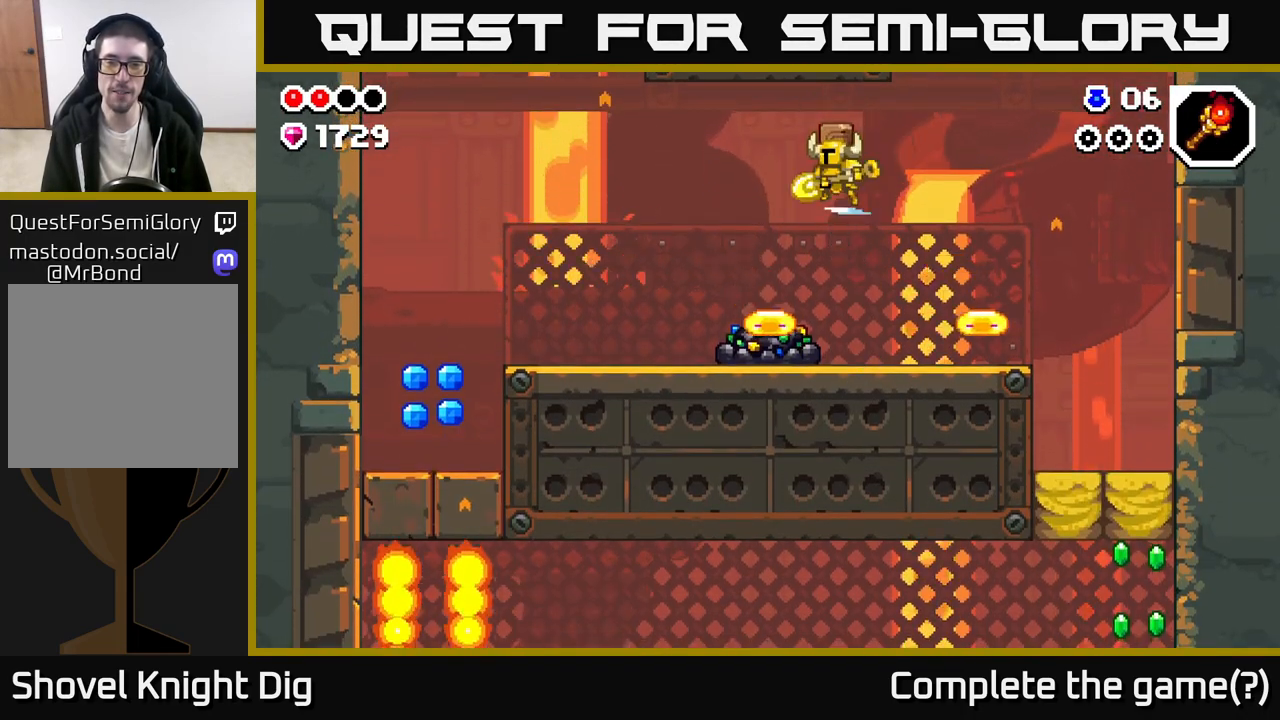
{"buttons": [], "left_stick": "center", "right_stick": "center", "events": [[50, "X", "up"], [100, "left_stick", "right"], [333, "left_stick", "center"]]}
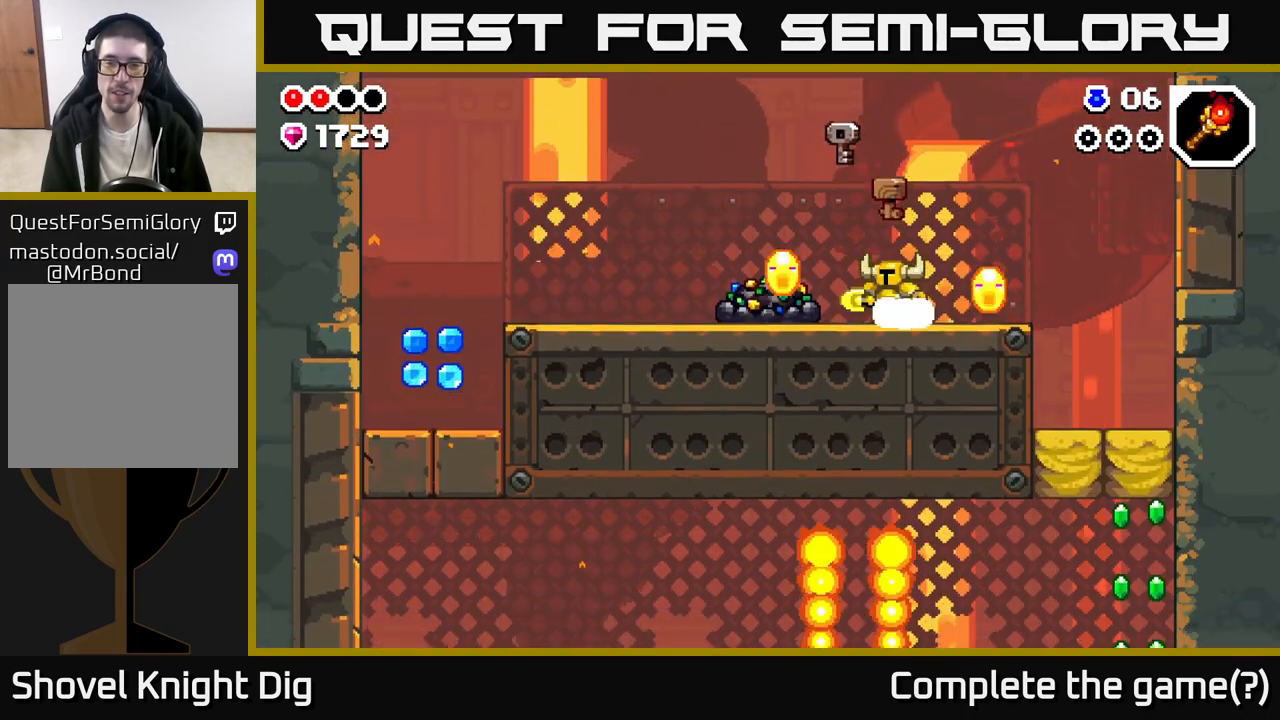
{"buttons": [], "left_stick": "up-left", "right_stick": "center", "events": [[50, "A", "down"], [317, "left_stick", "up-left"], [500, "A", "up"]]}
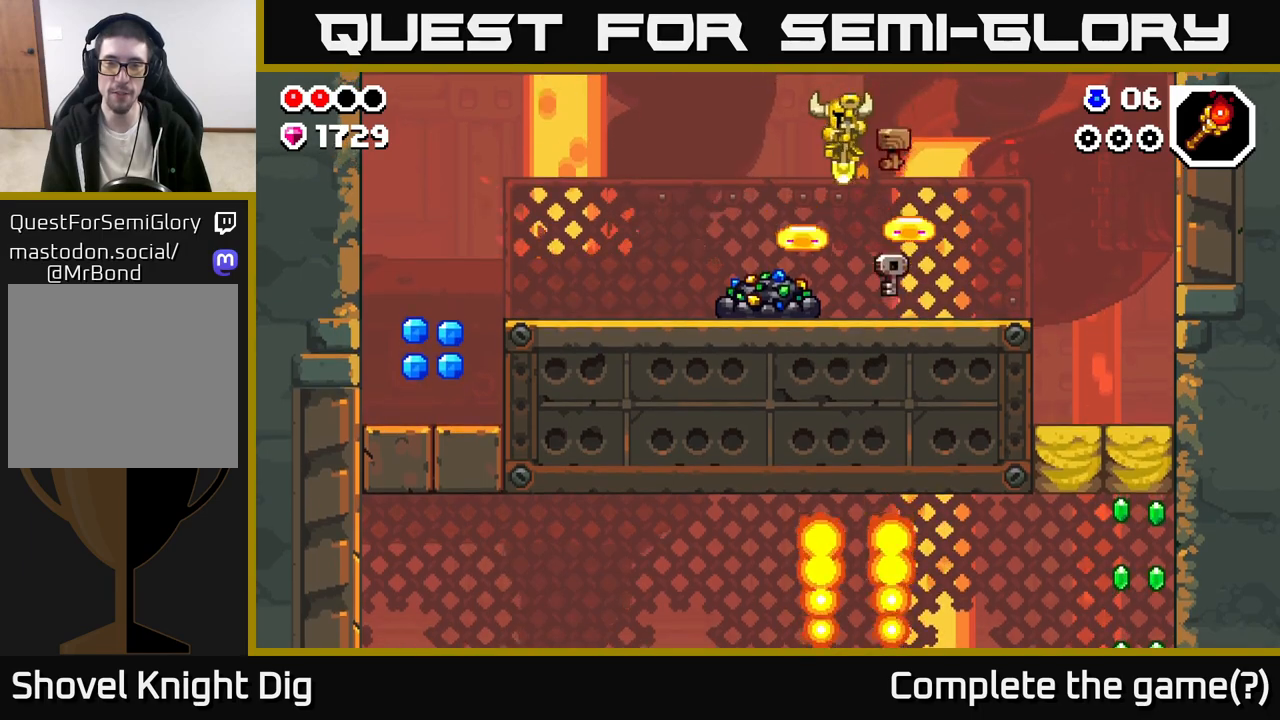
{"buttons": [], "left_stick": "left", "right_stick": "center", "events": [[133, "left_stick", "left"], [183, "A", "down"], [367, "A", "up"]]}
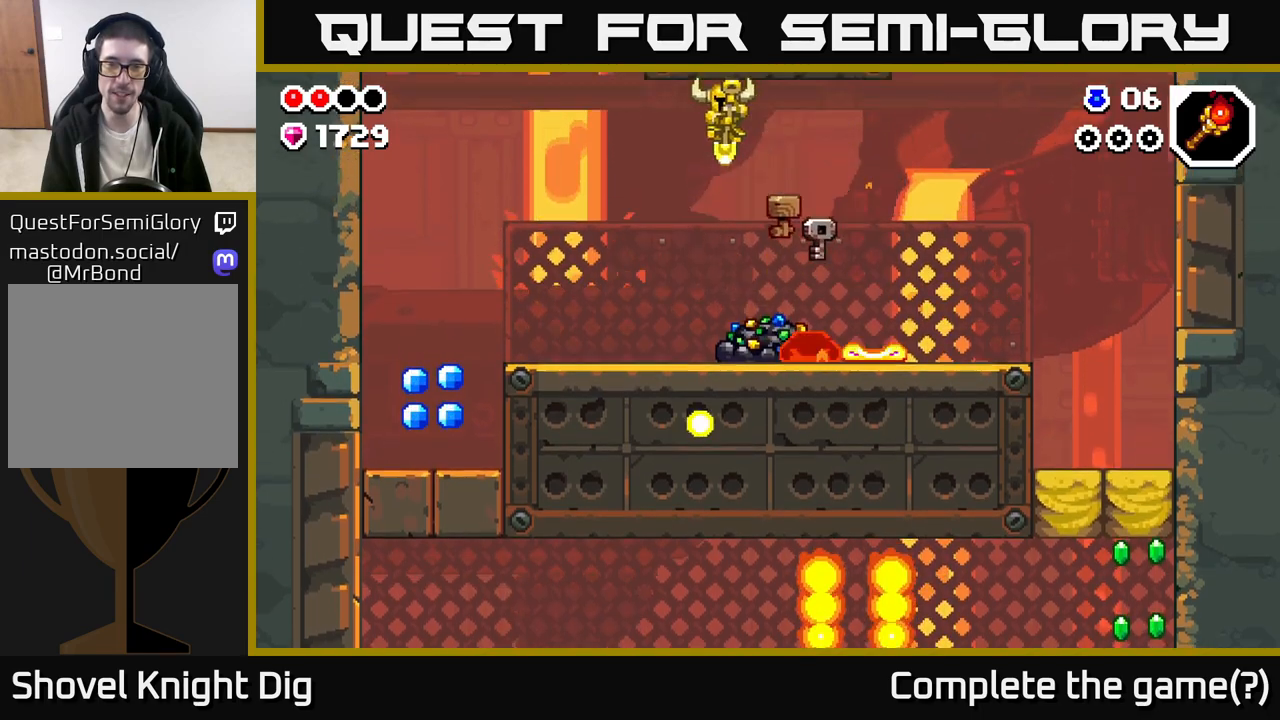
{"buttons": [], "left_stick": "right", "right_stick": "center", "events": [[433, "left_stick", "right"]]}
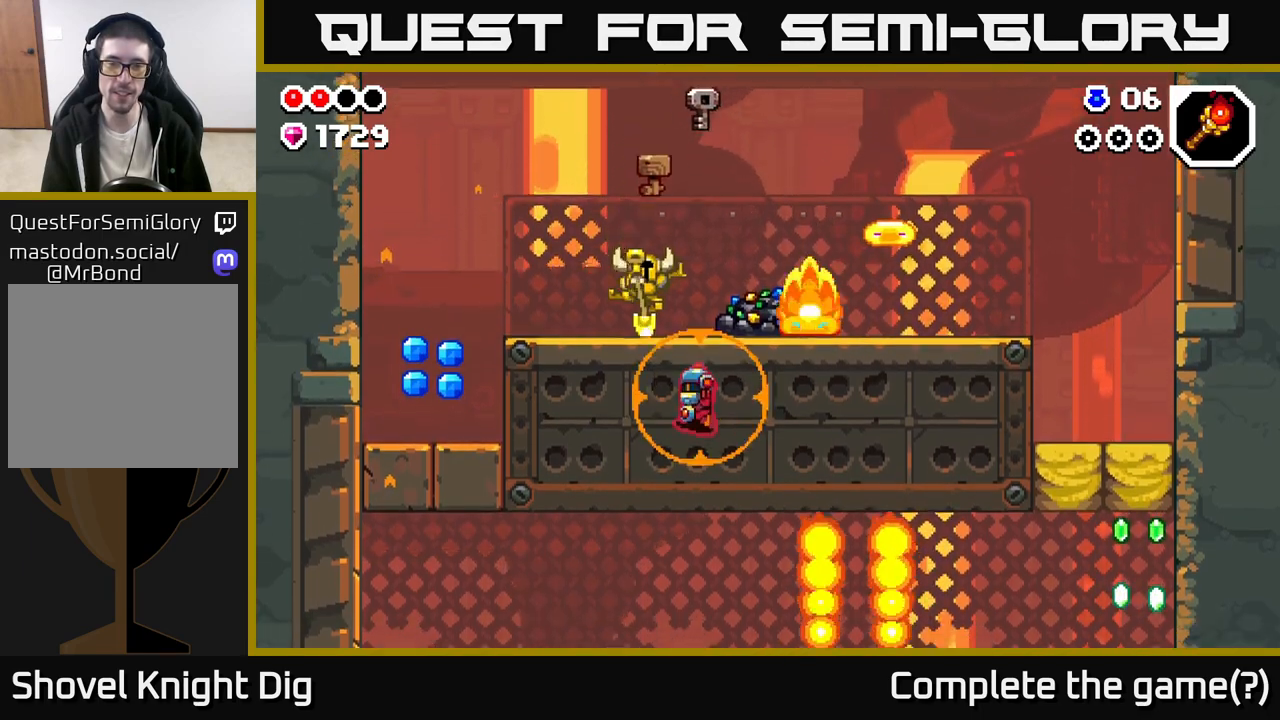
{"buttons": ["A"], "left_stick": "left", "right_stick": "center", "events": [[100, "left_stick", "center"], [300, "A", "down"], [350, "left_stick", "left"]]}
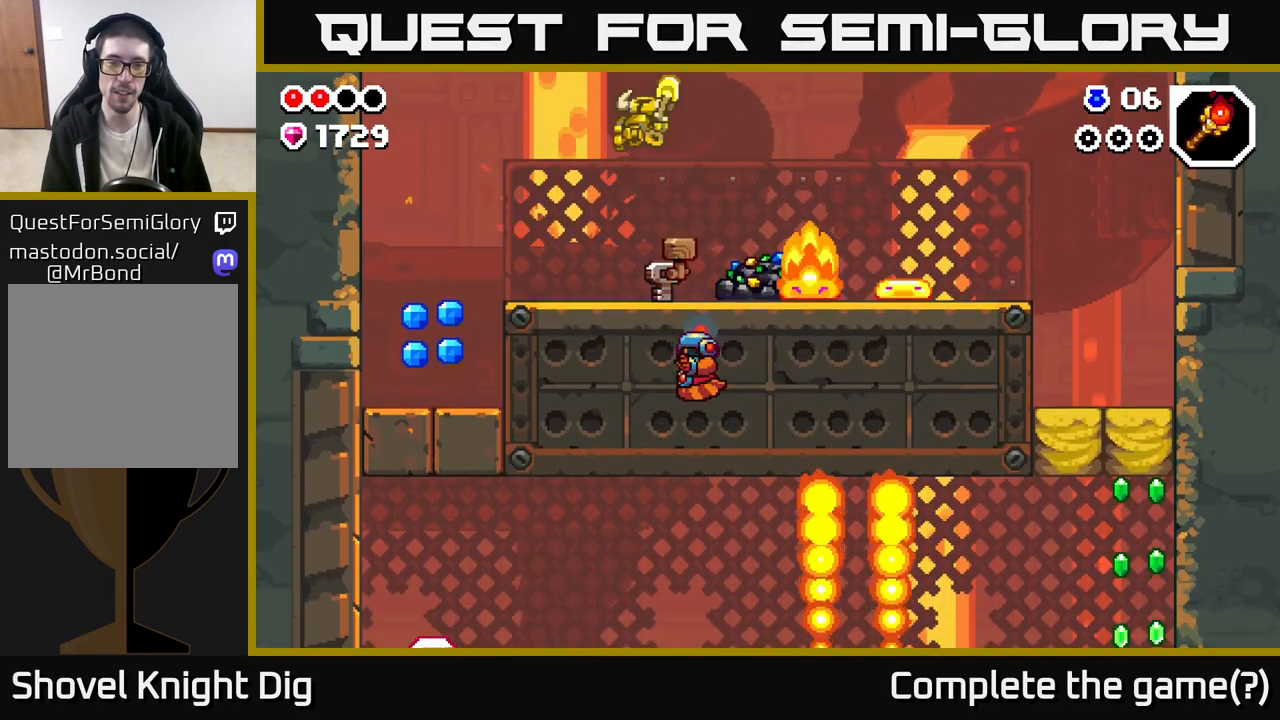
{"buttons": [], "left_stick": "center", "right_stick": "center", "events": [[167, "A", "up"], [183, "left_stick", "up-left"], [367, "left_stick", "center"]]}
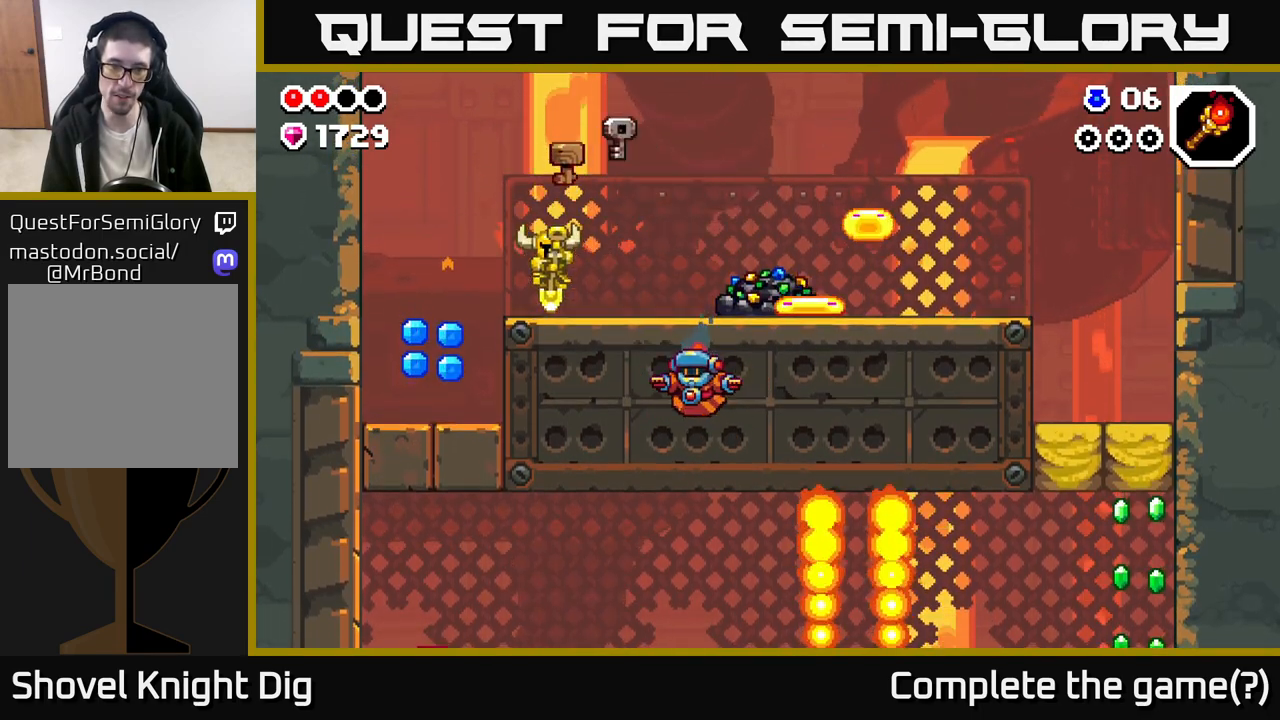
{"buttons": [], "left_stick": "right", "right_stick": "center", "events": [[433, "left_stick", "right"]]}
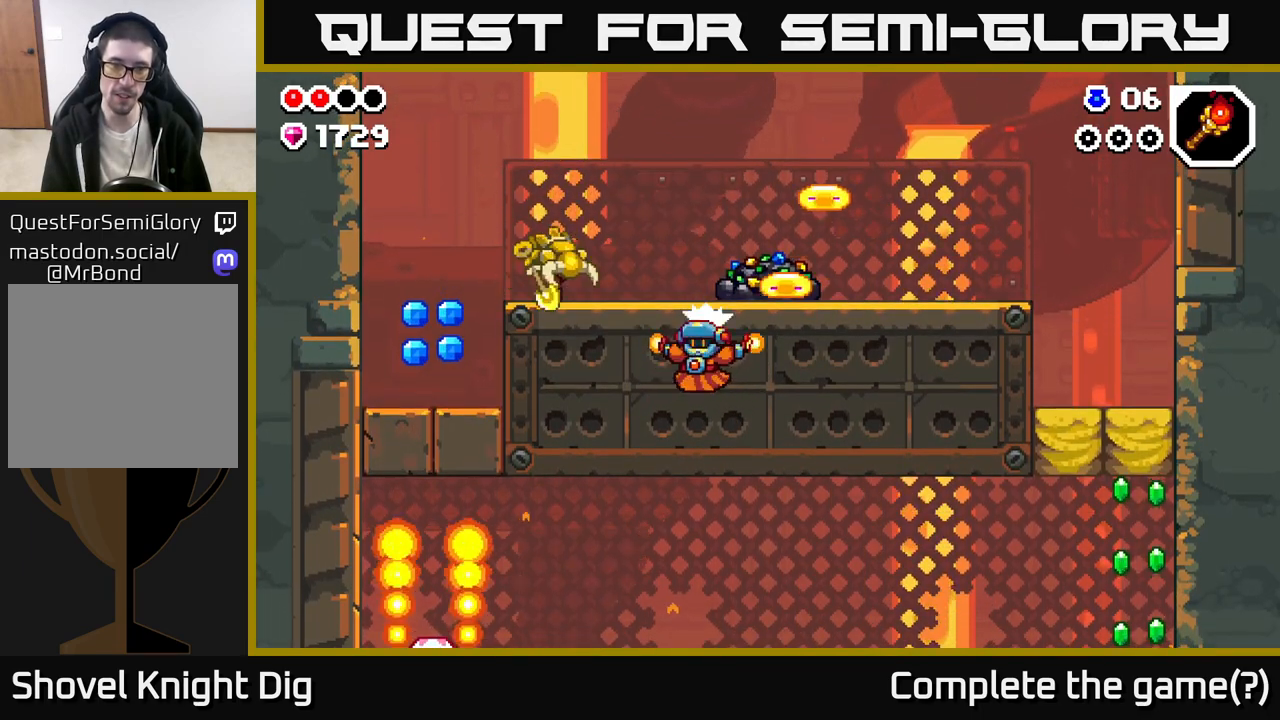
{"buttons": ["A"], "left_stick": "right", "right_stick": "center", "events": [[17, "A", "down"]]}
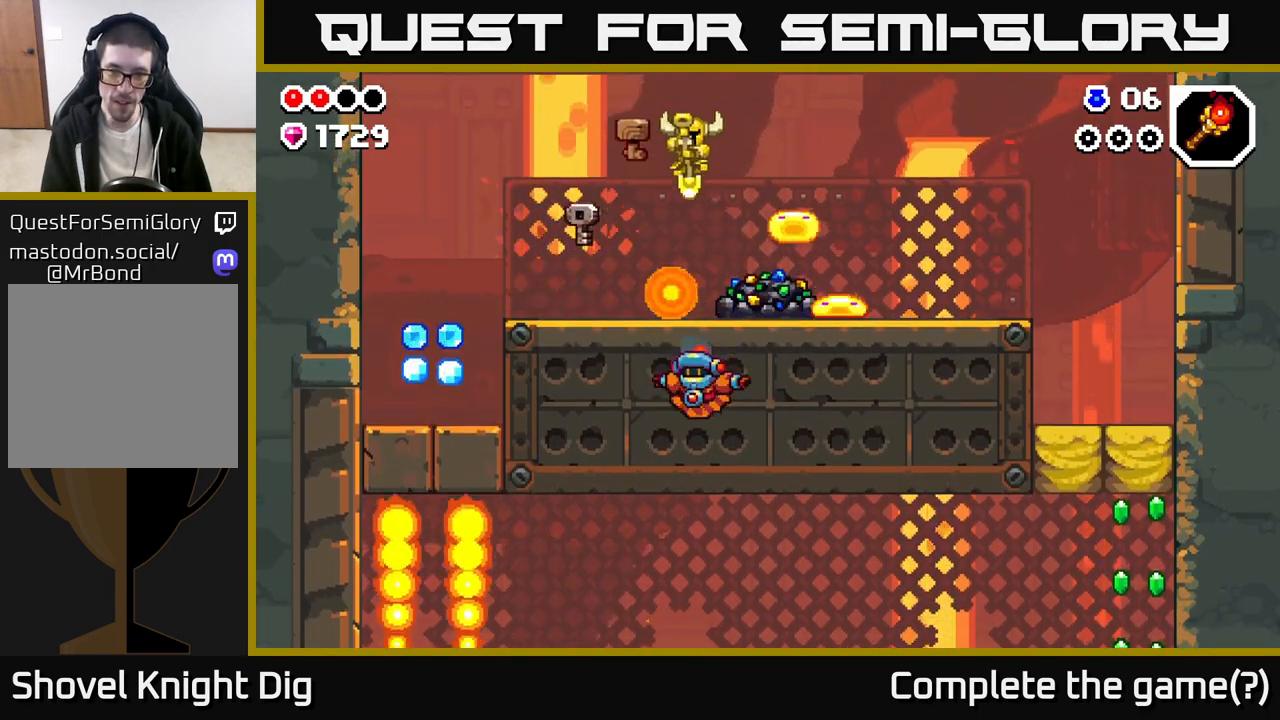
{"buttons": [], "left_stick": "right", "right_stick": "center", "events": [[117, "A", "up"], [283, "left_stick", "center"], [500, "left_stick", "right"]]}
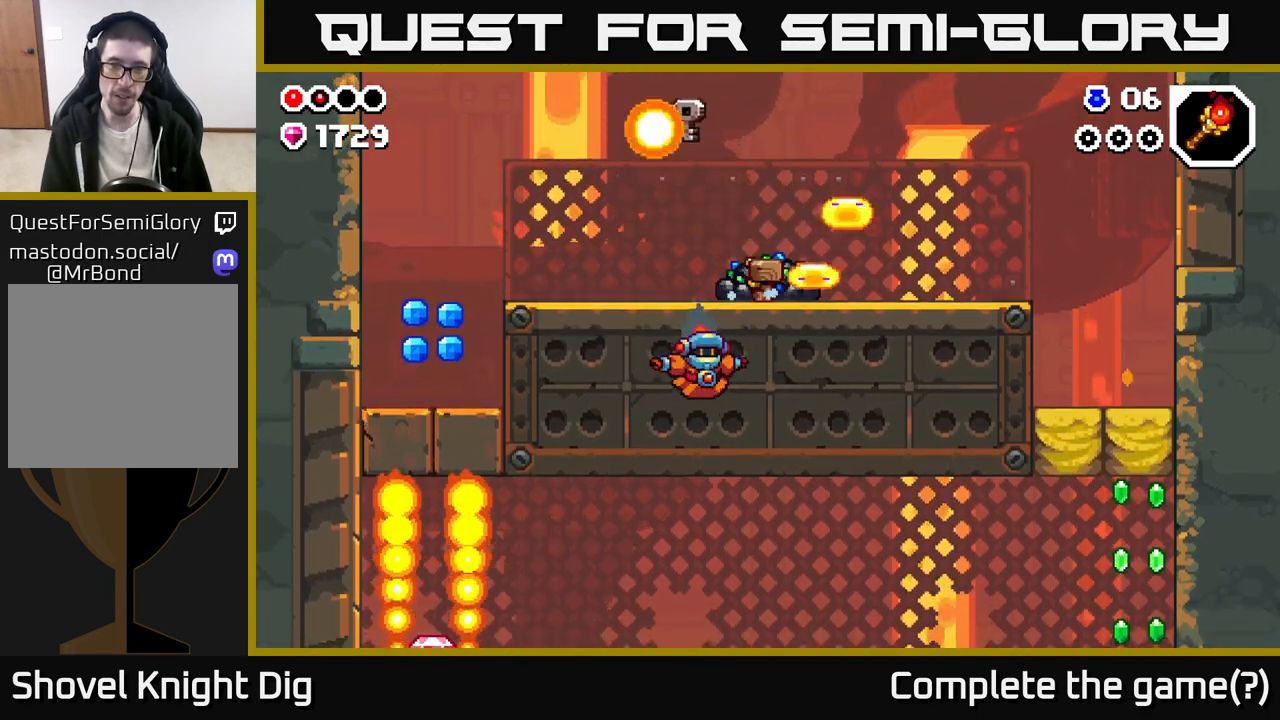
{"buttons": [], "left_stick": "right", "right_stick": "center", "events": [[33, "X", "down"], [100, "X", "up"], [117, "left_stick", "center"], [183, "X", "down"], [267, "X", "up"], [317, "left_stick", "right"]]}
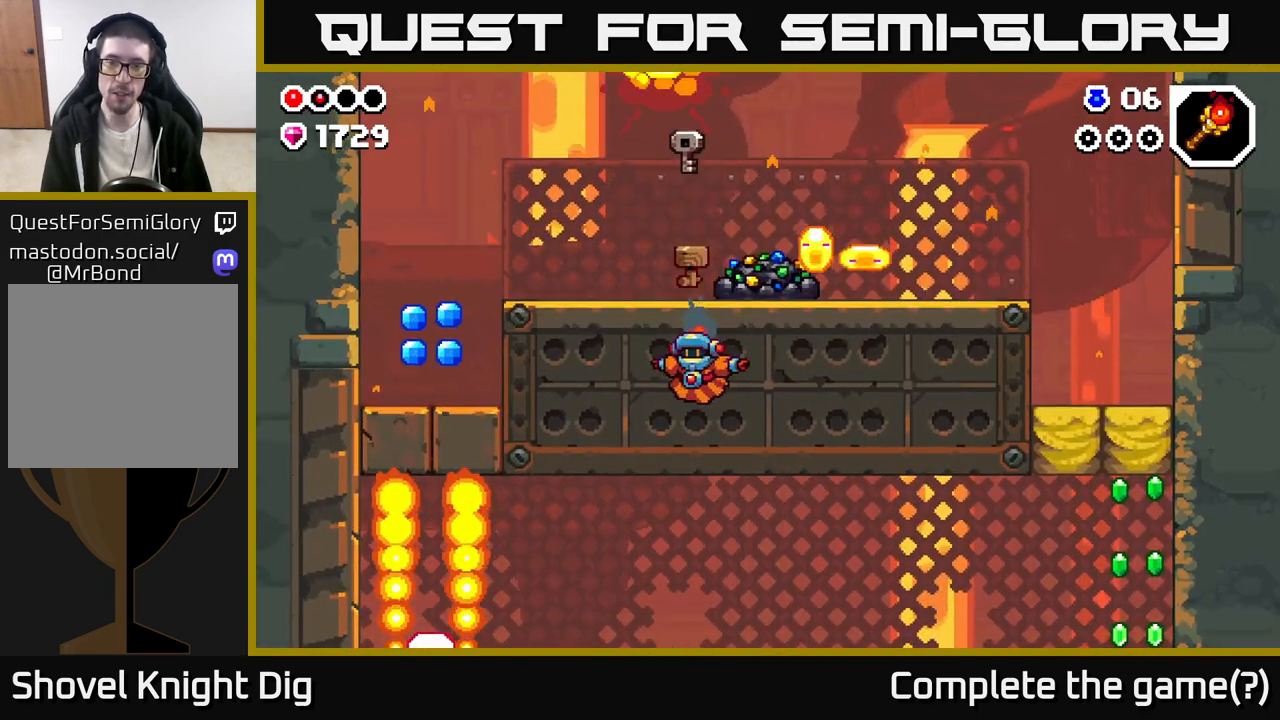
{"buttons": [], "left_stick": "right", "right_stick": "center", "events": [[17, "X", "down"], [117, "X", "up"], [183, "X", "down"], [267, "X", "up"], [350, "X", "down"], [433, "X", "up"]]}
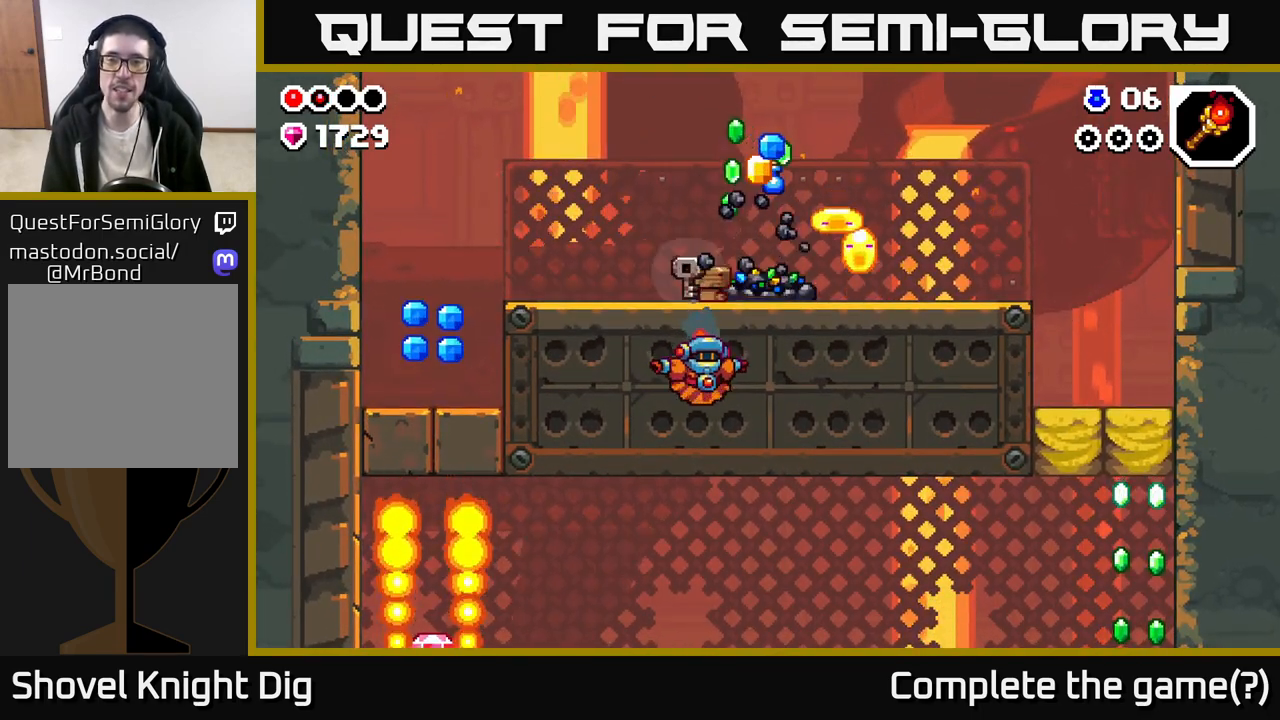
{"buttons": ["X"], "left_stick": "right", "right_stick": "center", "events": [[17, "X", "down"], [100, "X", "up"], [183, "X", "down"], [267, "X", "up"], [333, "X", "down"], [433, "X", "up"], [500, "X", "down"]]}
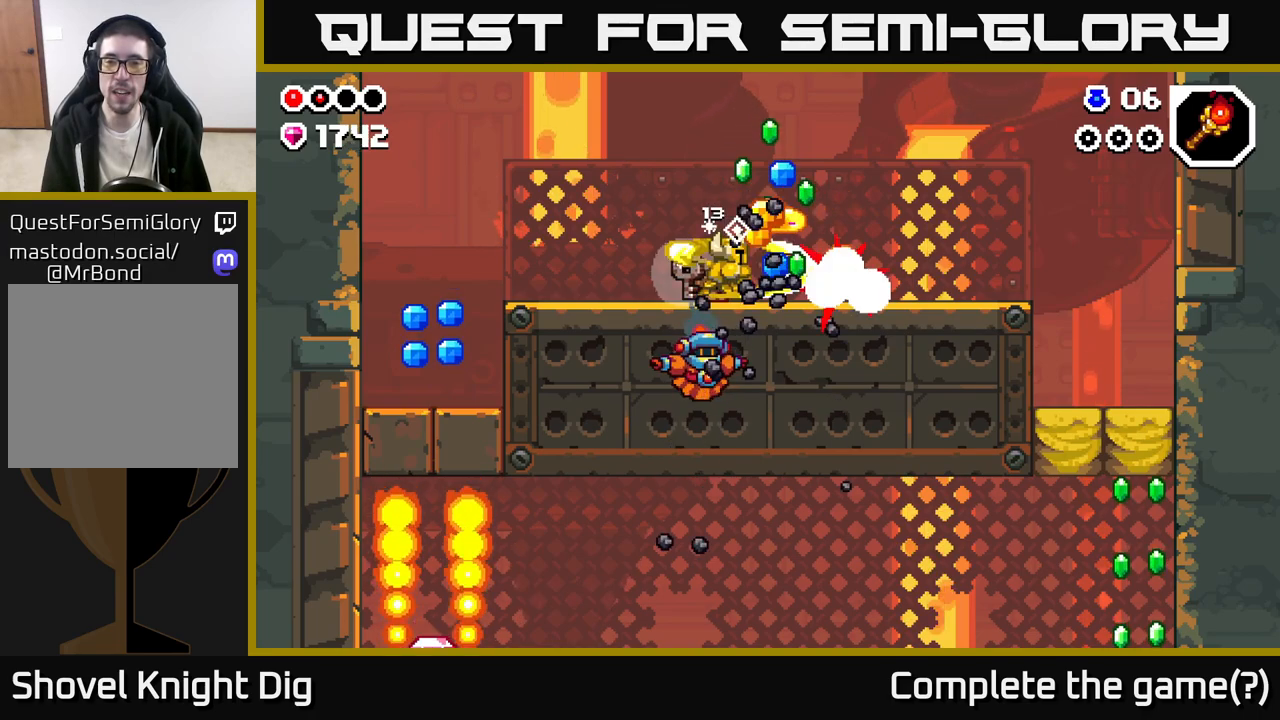
{"buttons": ["X"], "left_stick": "right", "right_stick": "center", "events": [[100, "X", "up"], [100, "left_stick", "center"], [150, "X", "down"], [250, "X", "up"], [317, "X", "down"], [333, "left_stick", "right"], [417, "X", "up"], [483, "X", "down"]]}
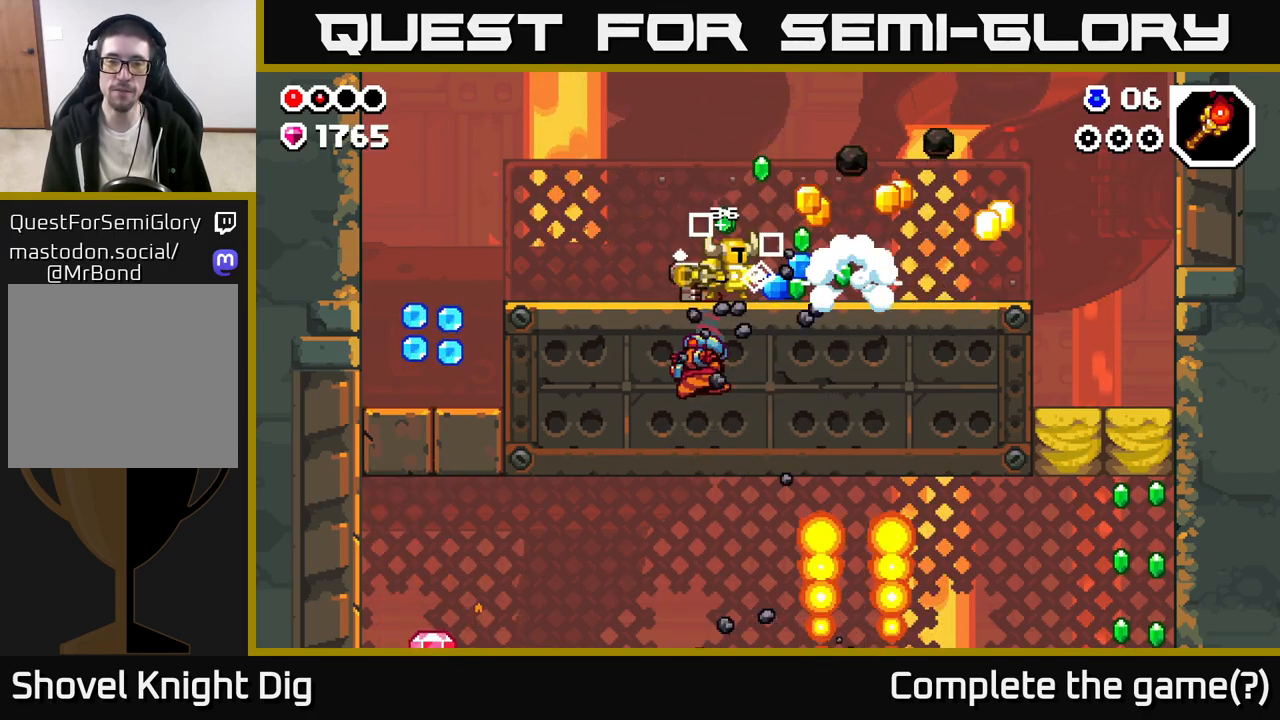
{"buttons": [], "left_stick": "right", "right_stick": "center", "events": [[83, "X", "up"], [150, "X", "down"], [250, "X", "up"], [333, "A", "down"], [333, "X", "down"], [367, "X", "up"], [500, "A", "up"]]}
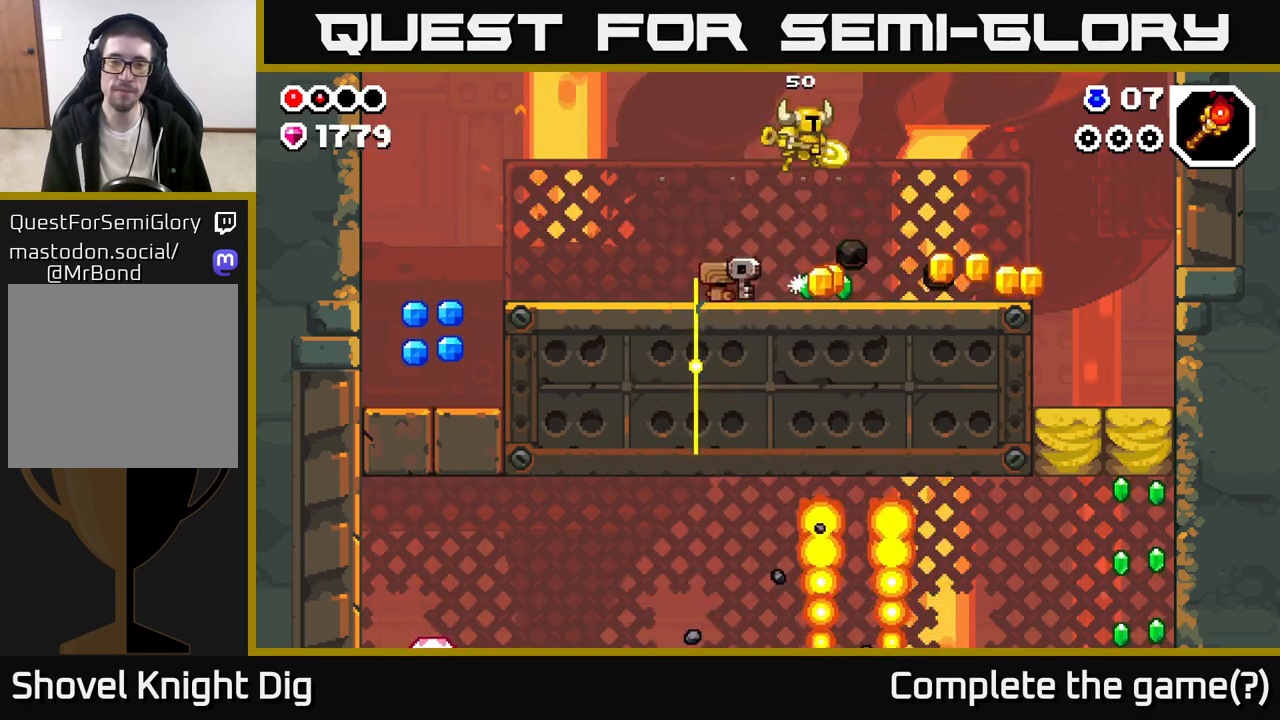
{"buttons": [], "left_stick": "right", "right_stick": "center", "events": [[183, "left_stick", "up-left"], [233, "left_stick", "left"], [333, "left_stick", "center"], [400, "left_stick", "right"]]}
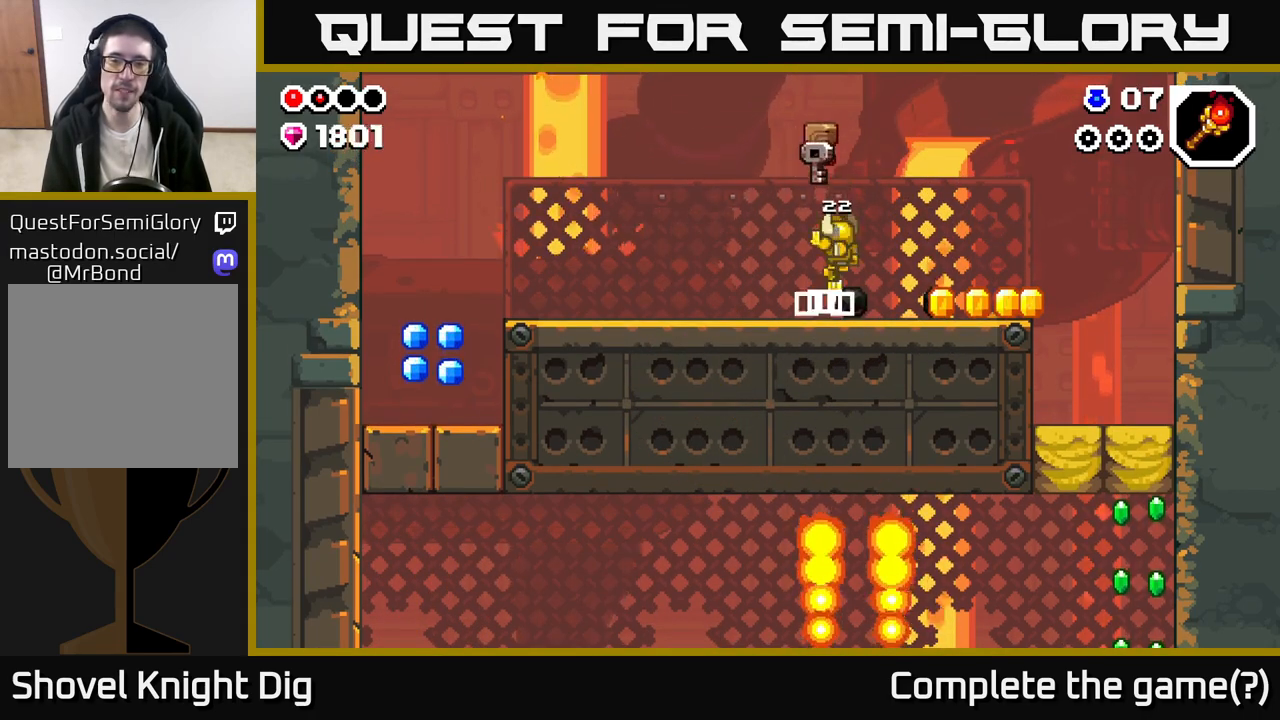
{"buttons": [], "left_stick": "right", "right_stick": "center", "events": []}